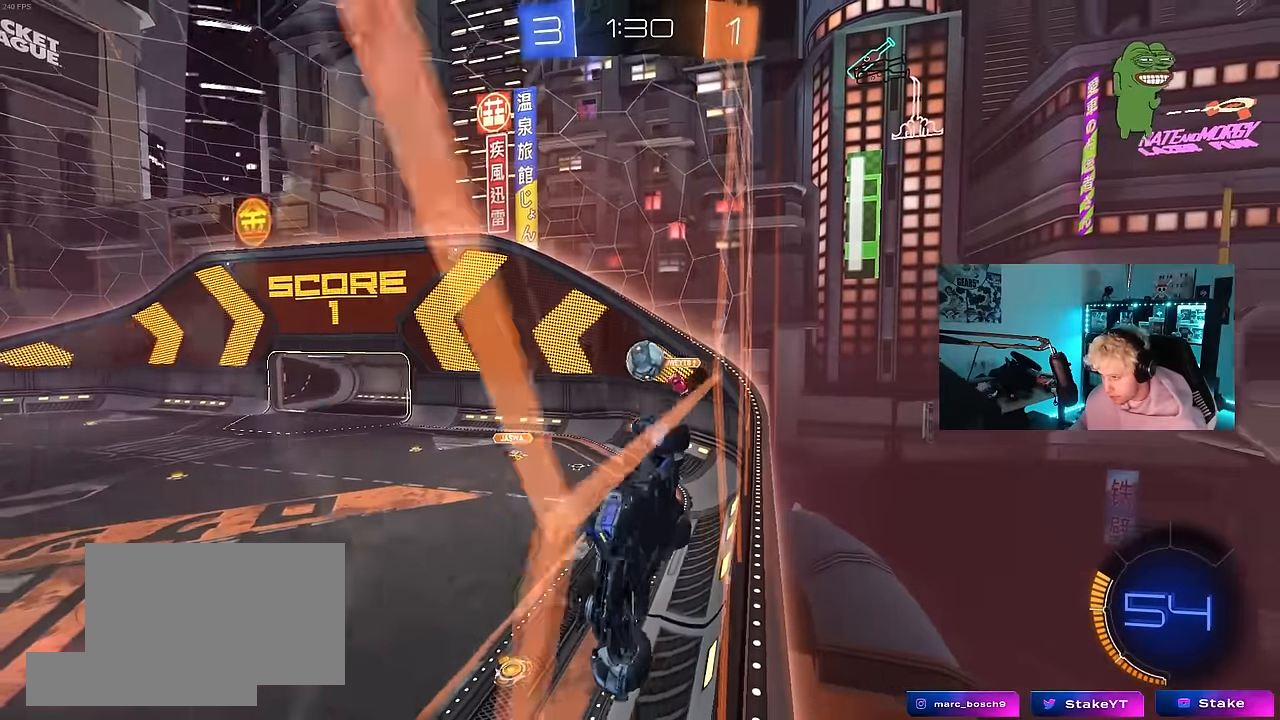
Gameplay with keyboard and mouse; each line is a JSON object with the keys and mouse buttons held at the frame after it. "events" lists presses ("down") and releases ("up") of "1", "2", "3", "4", "5", "a", "alt", "c", "caps_lock", "ctrl", "d", "e", "f", "g", "q", "r", "s", "shift", "space", "t", "tab", "v", "w", "x", "z", "mouse_left", "mouse_wheel" and "mouse_right" between this image and that frame as [ms after this image, input, new state], when the widget could be followed in between. "mouse_left", "mouse_wheel", "mouse_right" = the "left", "wheel", "right" buttons of the "mouse" list. No other keys are recorded. "wheel" means that the mouse wheel is clicked or scrolled. Mouse movement is not recorded.
{"keys": ["d", "w"], "mouse": [], "events": [[33, "d", "up"], [217, "d", "down"], [317, "shift", "down"], [500, "shift", "up"]]}
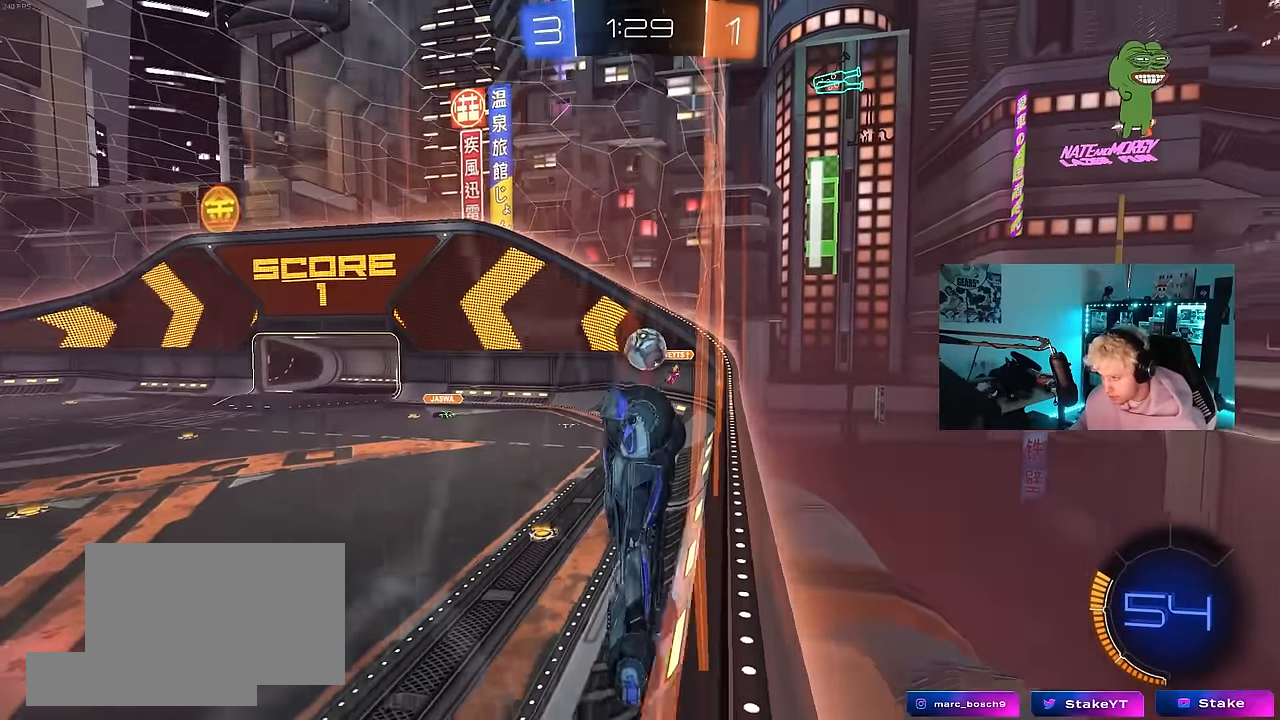
{"keys": ["d", "w"], "mouse": ["left"], "events": [[133, "mouse_left", "down"]]}
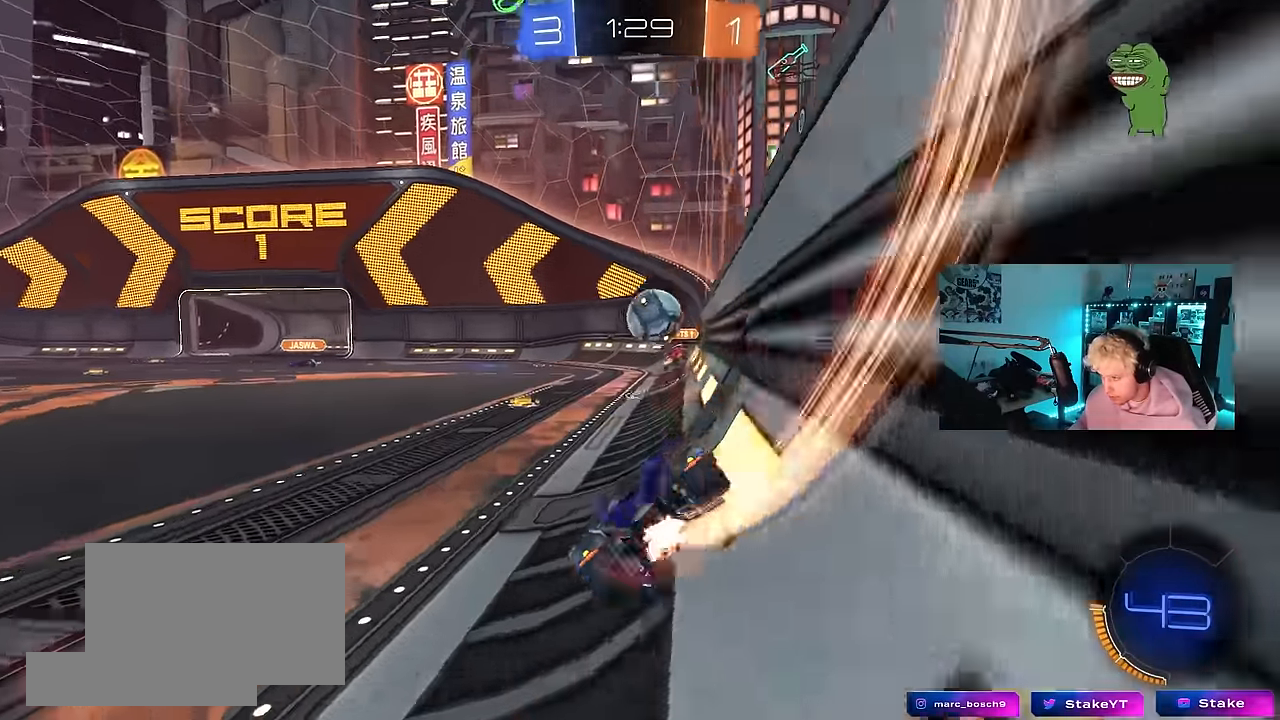
{"keys": ["shift", "w"], "mouse": ["left", "right"], "events": [[117, "d", "up"], [117, "mouse_right", "down"], [117, "s", "down"], [117, "w", "up"], [150, "a", "down"], [250, "a", "up"], [300, "s", "up"], [350, "d", "down"], [350, "mouse_right", "up"], [433, "d", "up"], [433, "w", "down"], [483, "mouse_right", "down"], [483, "shift", "down"]]}
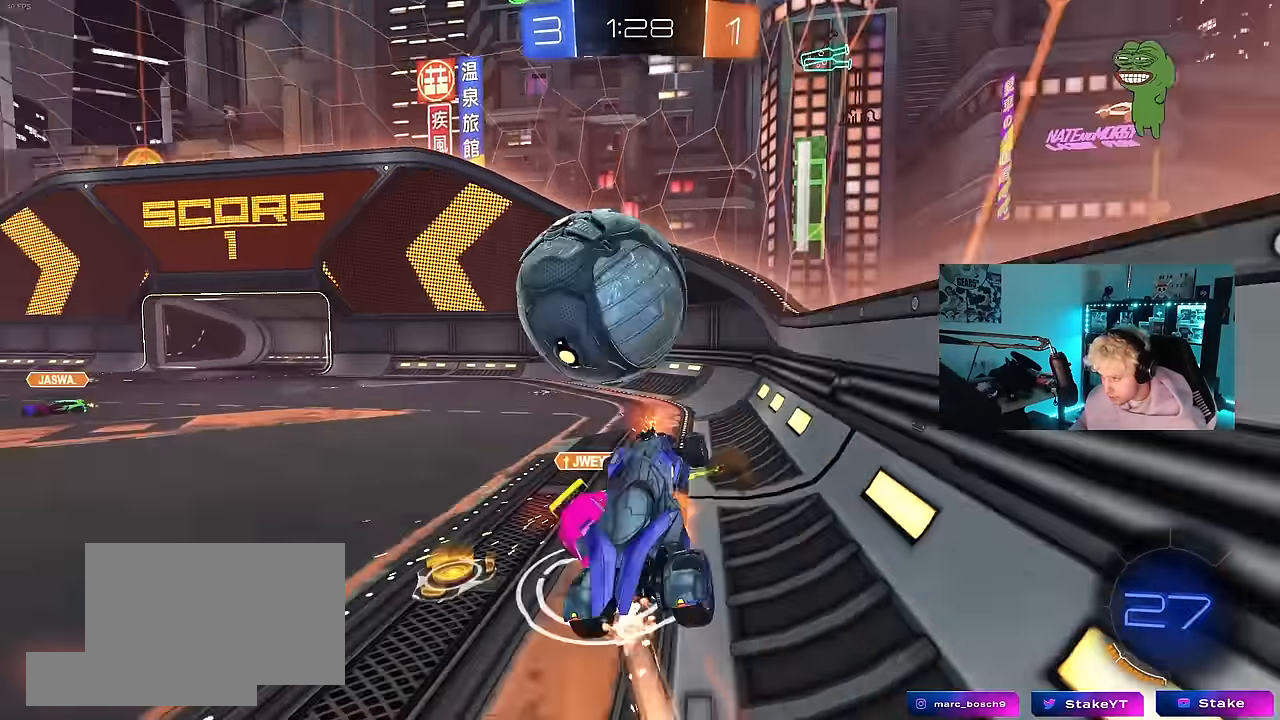
{"keys": ["d", "shift"], "mouse": [], "events": [[33, "d", "down"], [167, "mouse_left", "up"], [217, "mouse_right", "up"], [267, "s", "down"], [267, "w", "up"], [400, "s", "up"]]}
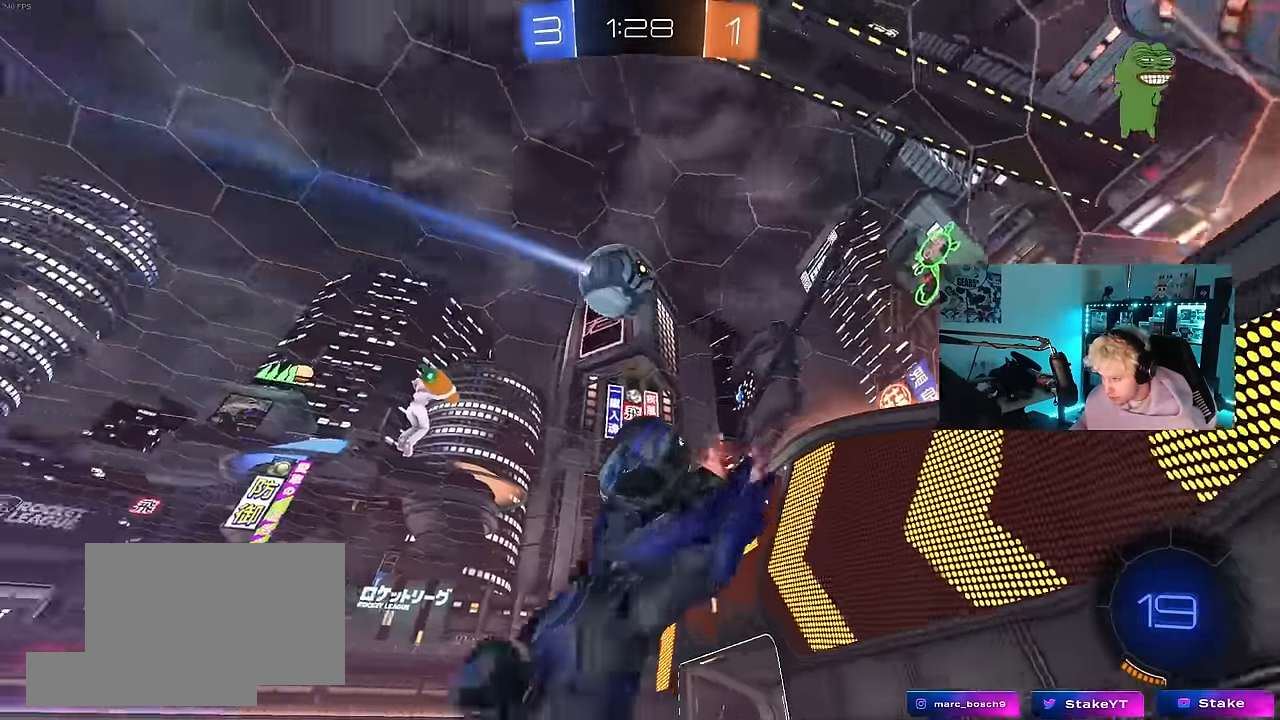
{"keys": ["a", "w"], "mouse": [], "events": [[317, "a", "down"], [317, "d", "up"], [317, "shift", "up"], [317, "w", "down"]]}
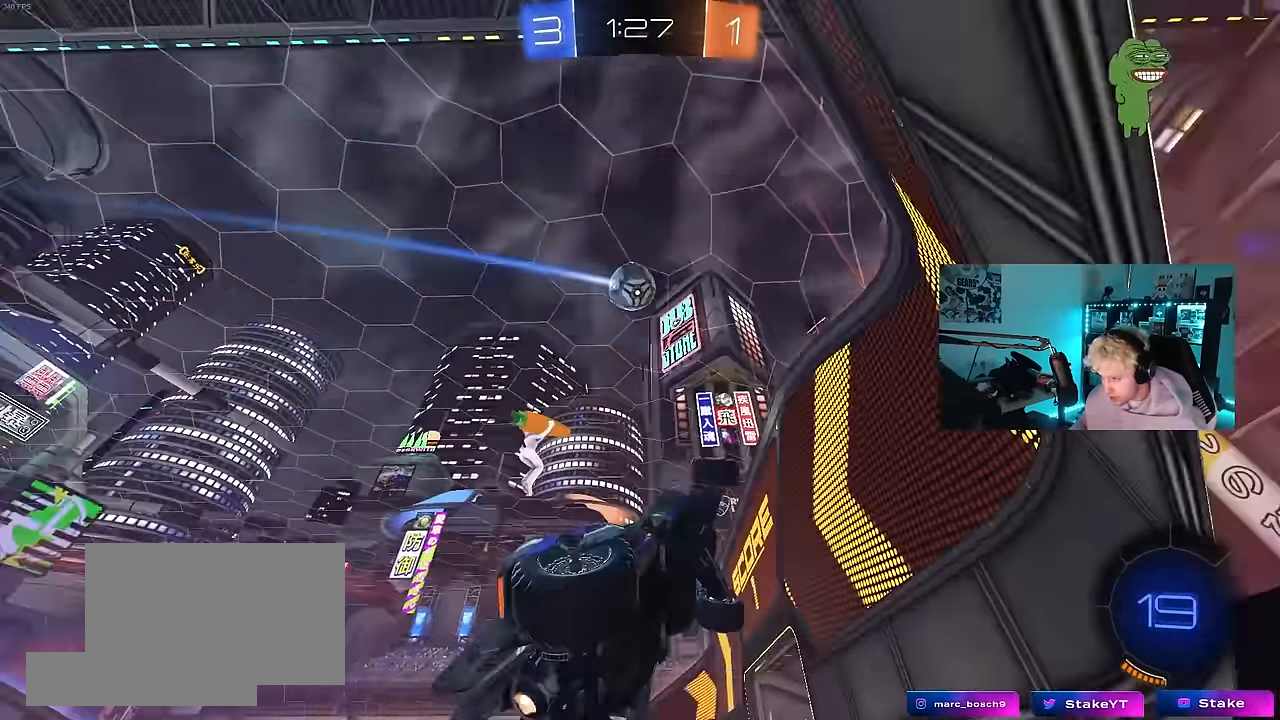
{"keys": ["a", "w"], "mouse": [], "events": [[200, "shift", "down"], [300, "shift", "up"]]}
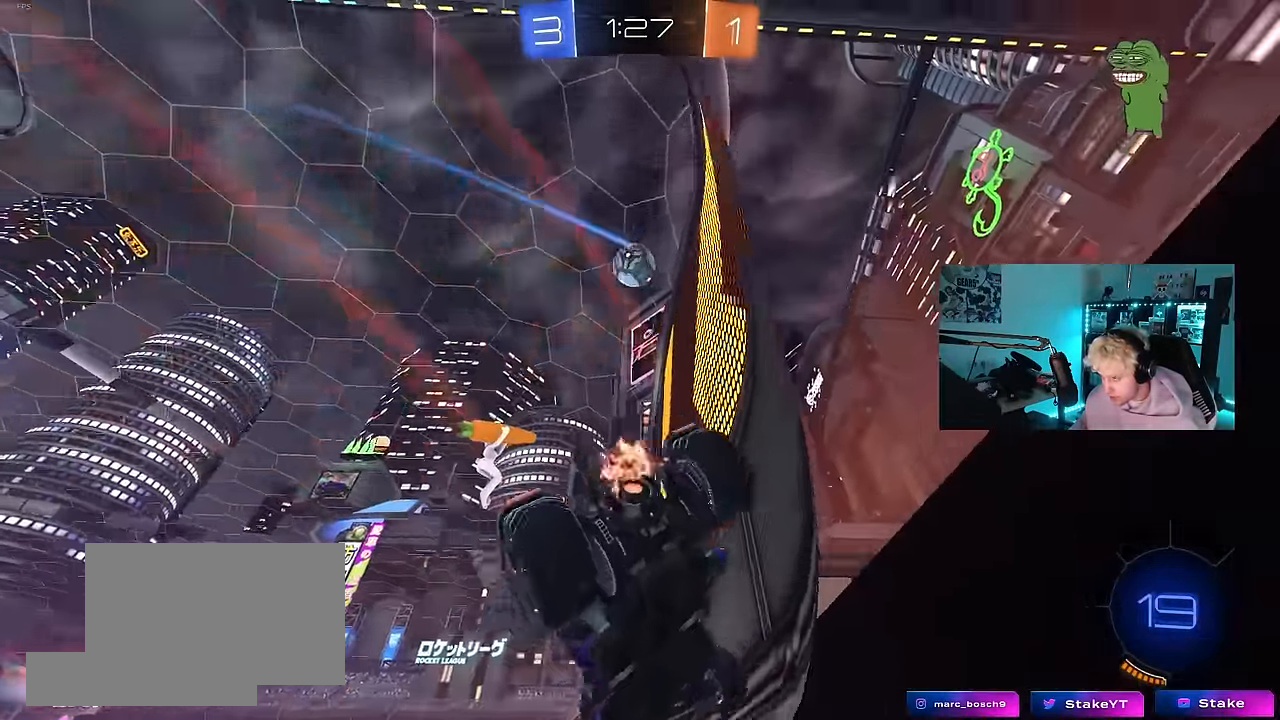
{"keys": ["a", "s", "shift"], "mouse": ["left", "right"], "events": [[217, "mouse_left", "down"], [400, "a", "up"], [400, "d", "down"], [400, "mouse_right", "down"], [400, "w", "up"], [450, "d", "up"], [500, "a", "down"], [500, "s", "down"], [500, "shift", "down"]]}
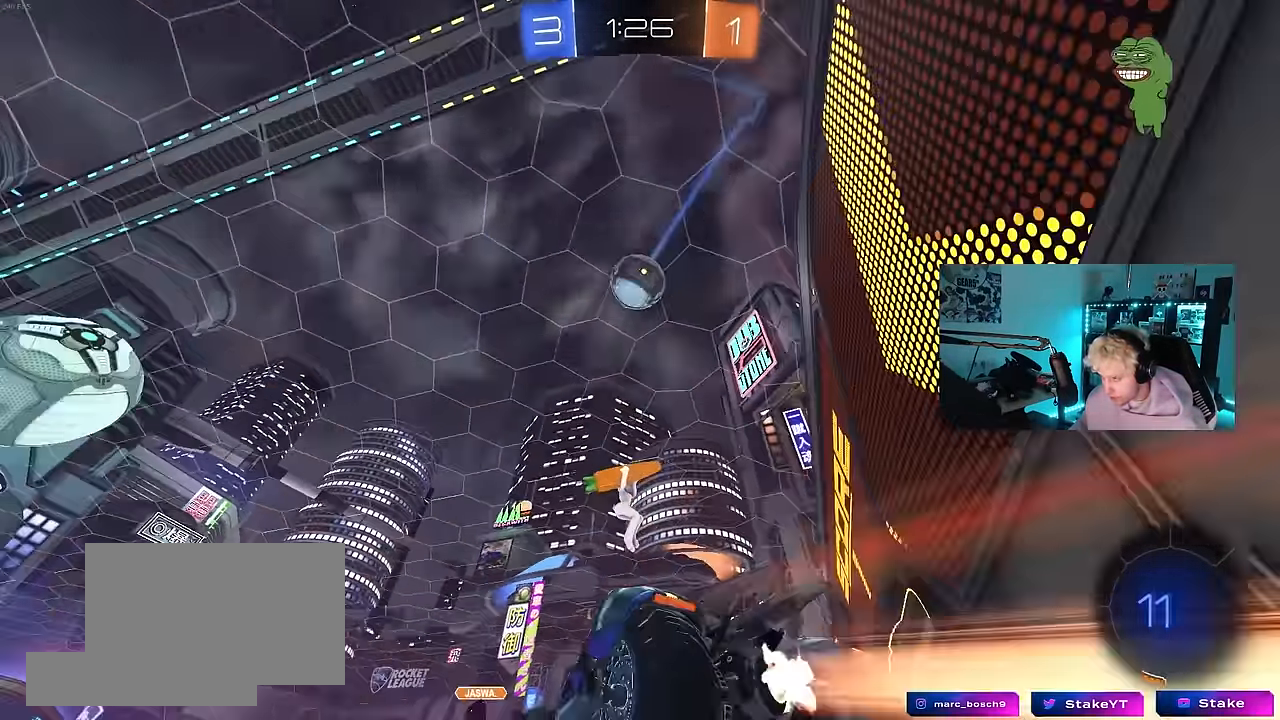
{"keys": [], "mouse": ["left", "right"], "events": [[50, "a", "up"], [50, "shift", "up"], [83, "d", "down"], [83, "mouse_left", "up"], [133, "mouse_right", "up"], [233, "d", "up"], [233, "mouse_left", "down"], [233, "s", "up"], [367, "mouse_right", "down"]]}
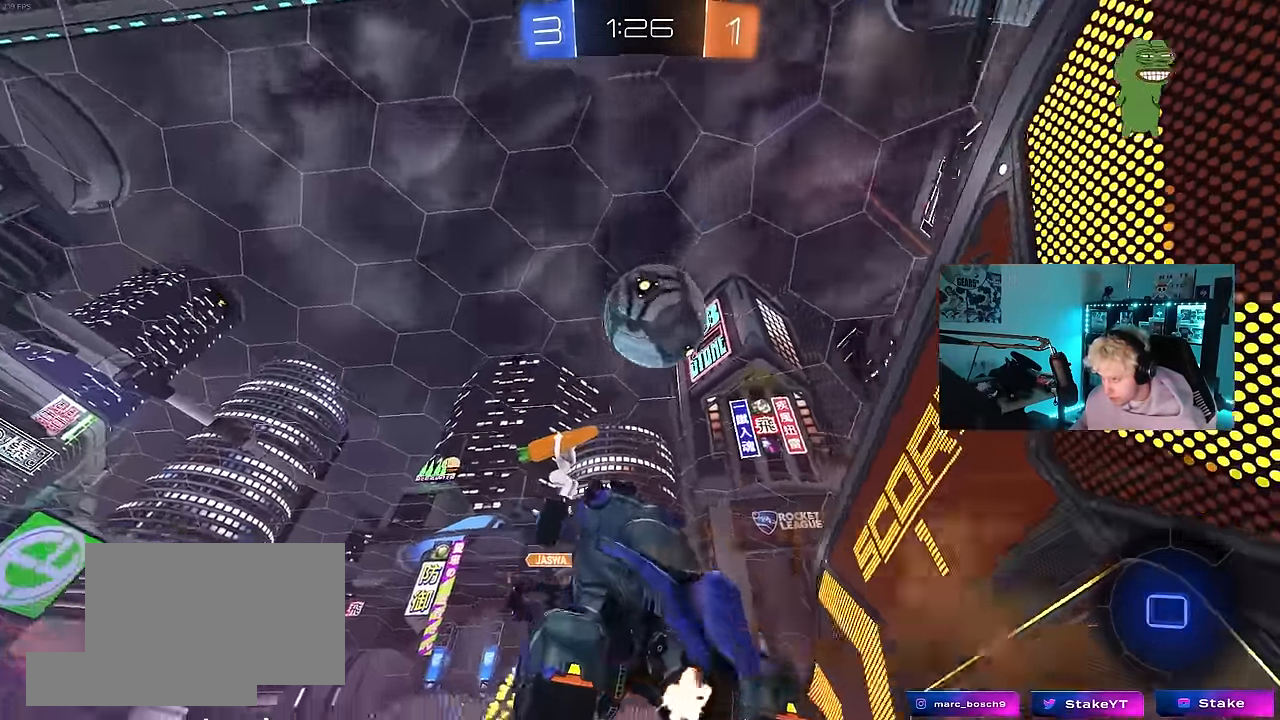
{"keys": ["d", "s", "shift"], "mouse": [], "events": [[67, "mouse_right", "up"], [100, "d", "down"], [200, "mouse_left", "up"], [200, "w", "down"], [250, "w", "up"], [383, "s", "down"], [433, "shift", "down"]]}
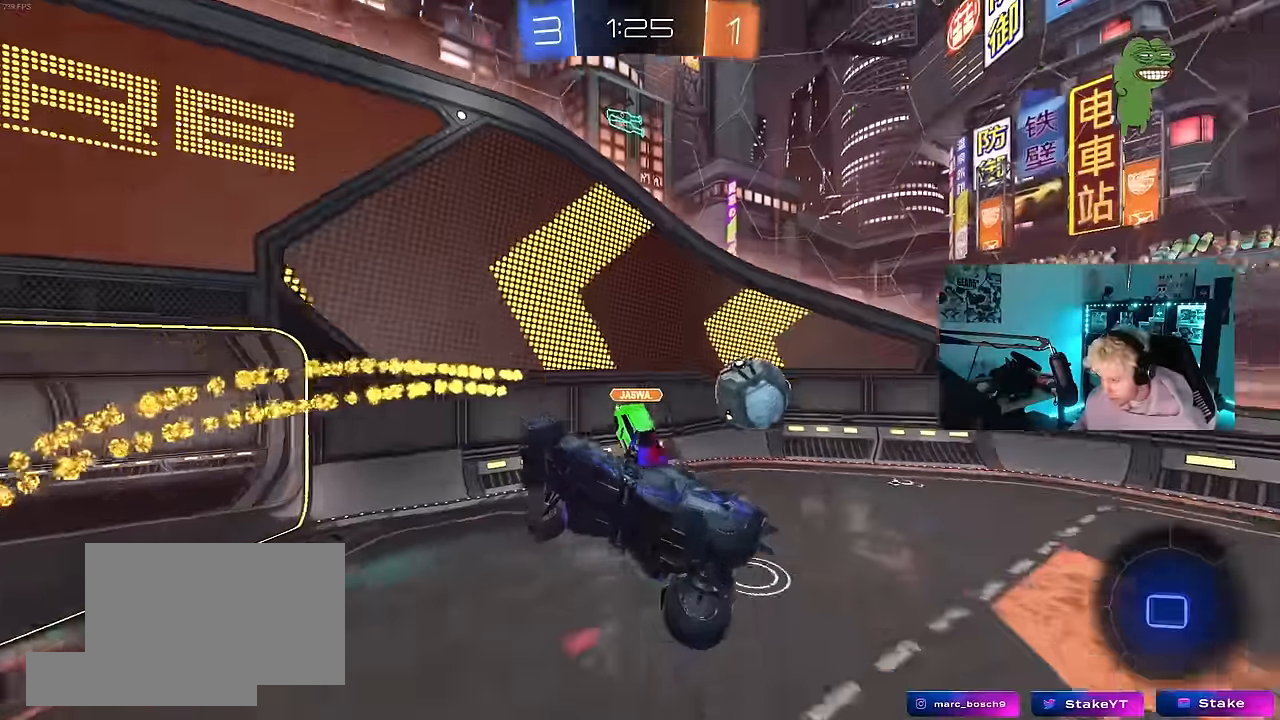
{"keys": [], "mouse": [], "events": [[216, "shift", "up"], [266, "shift", "down"], [316, "space", "down"], [400, "d", "up"], [450, "s", "up"], [450, "shift", "up"], [450, "space", "up"]]}
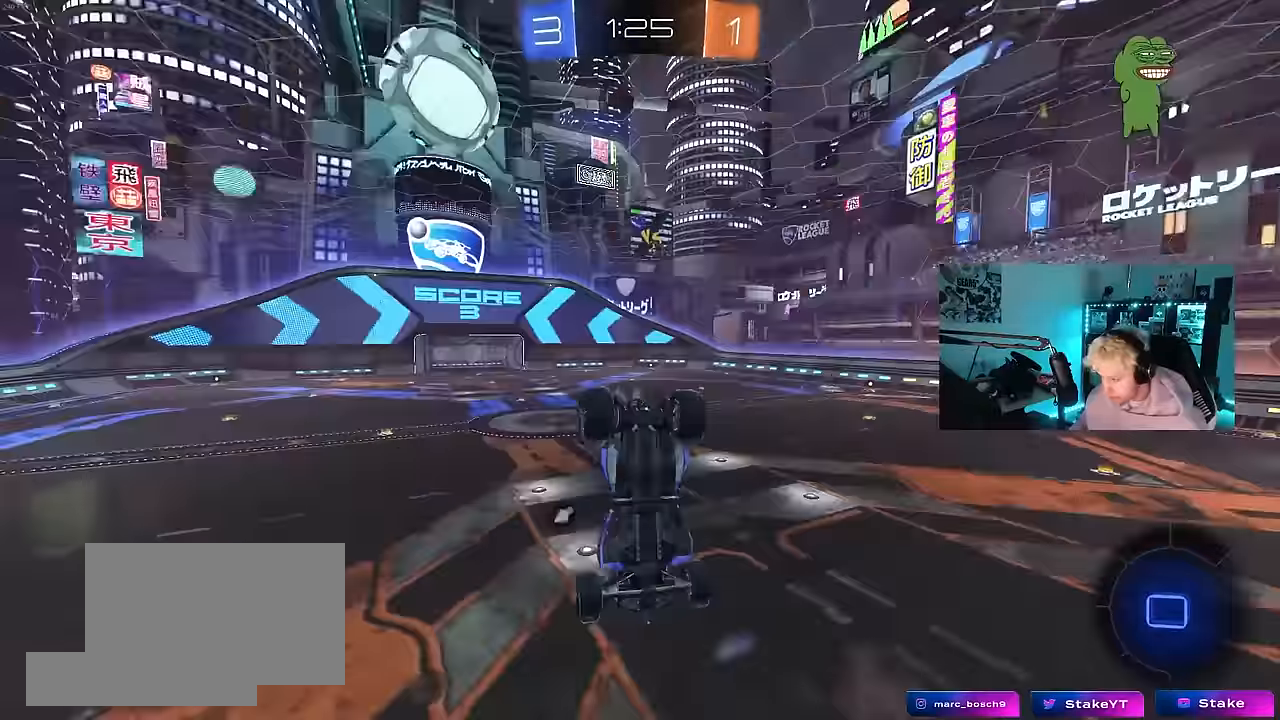
{"keys": [], "mouse": [], "events": []}
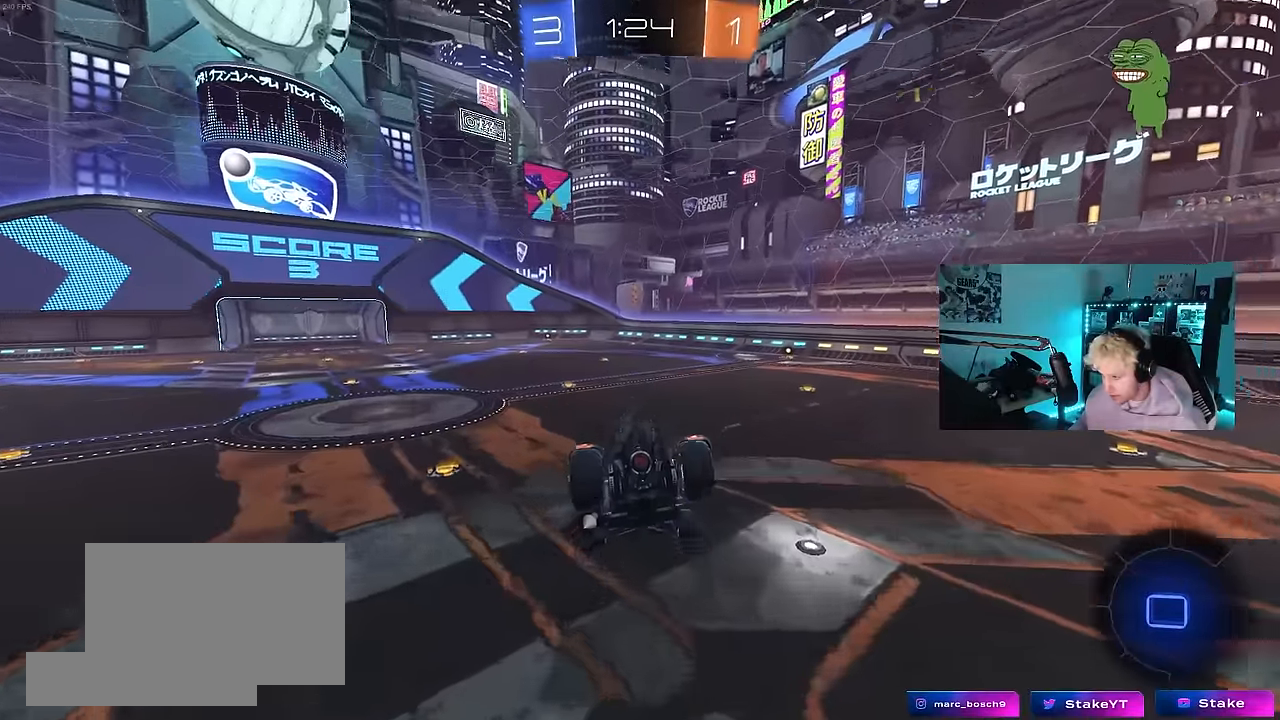
{"keys": ["w"], "mouse": [], "events": [[16, "s", "down"], [150, "s", "up"], [300, "d", "down"], [333, "d", "up"], [333, "w", "down"]]}
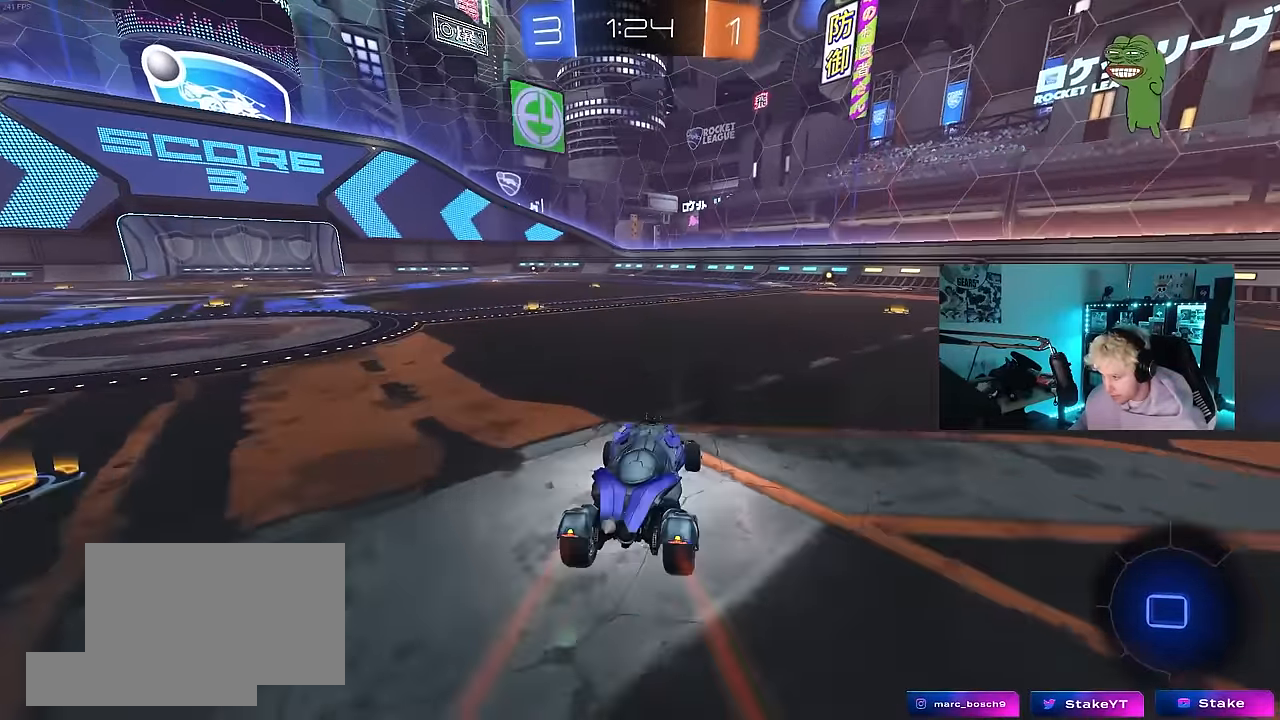
{"keys": ["d", "s", "shift"], "mouse": [], "events": [[116, "mouse_right", "down"], [166, "space", "down"], [216, "d", "down"], [216, "mouse_right", "up"], [216, "shift", "down"], [266, "mouse_right", "down"], [316, "s", "down"], [316, "space", "up"], [316, "w", "up"], [500, "mouse_right", "up"]]}
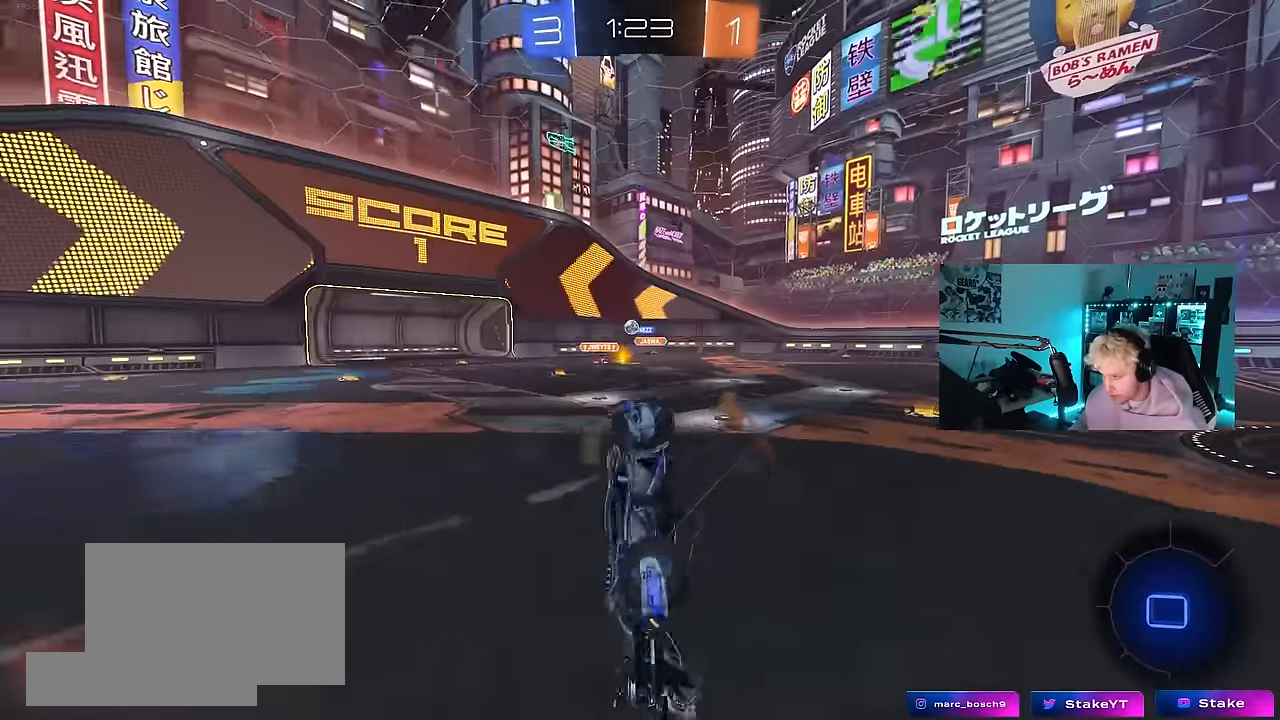
{"keys": ["d", "s", "shift"], "mouse": [], "events": [[183, "s", "up"], [333, "s", "down"]]}
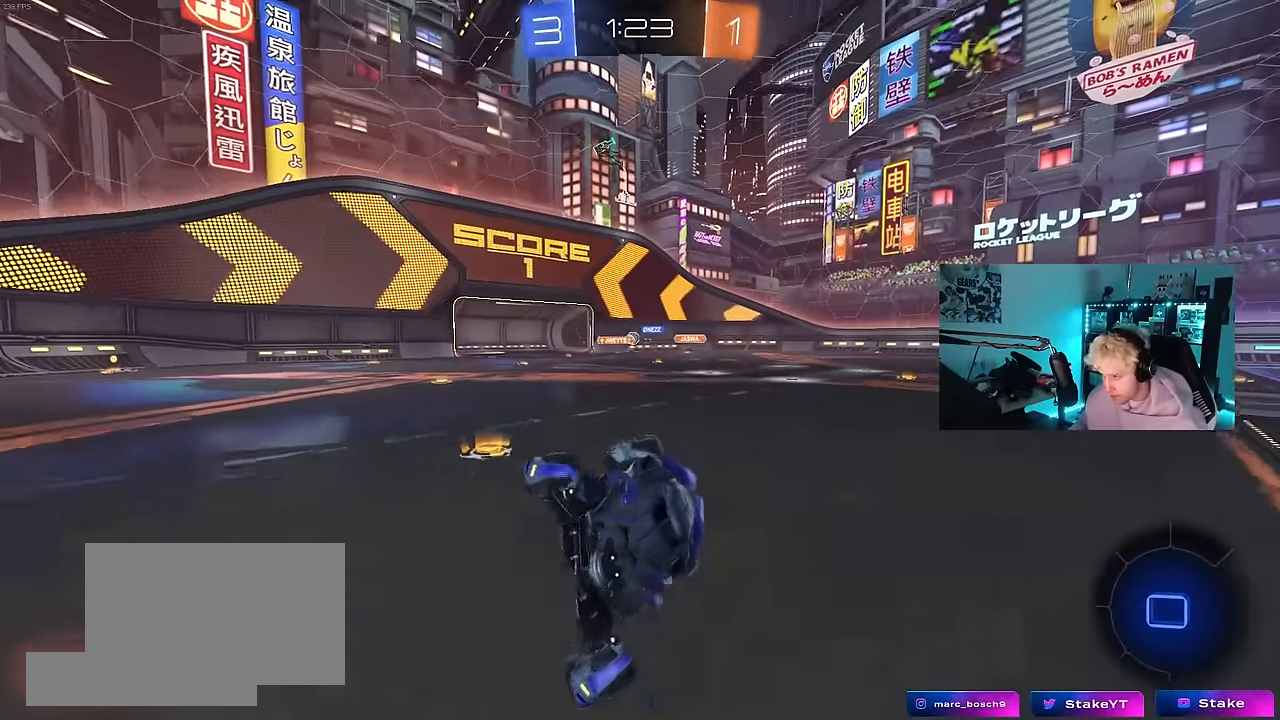
{"keys": ["d", "shift", "w"], "mouse": [], "events": [[16, "shift", "up"], [66, "d", "up"], [66, "s", "up"], [250, "a", "down"], [300, "a", "up"], [383, "d", "down"], [383, "w", "down"], [466, "shift", "down"]]}
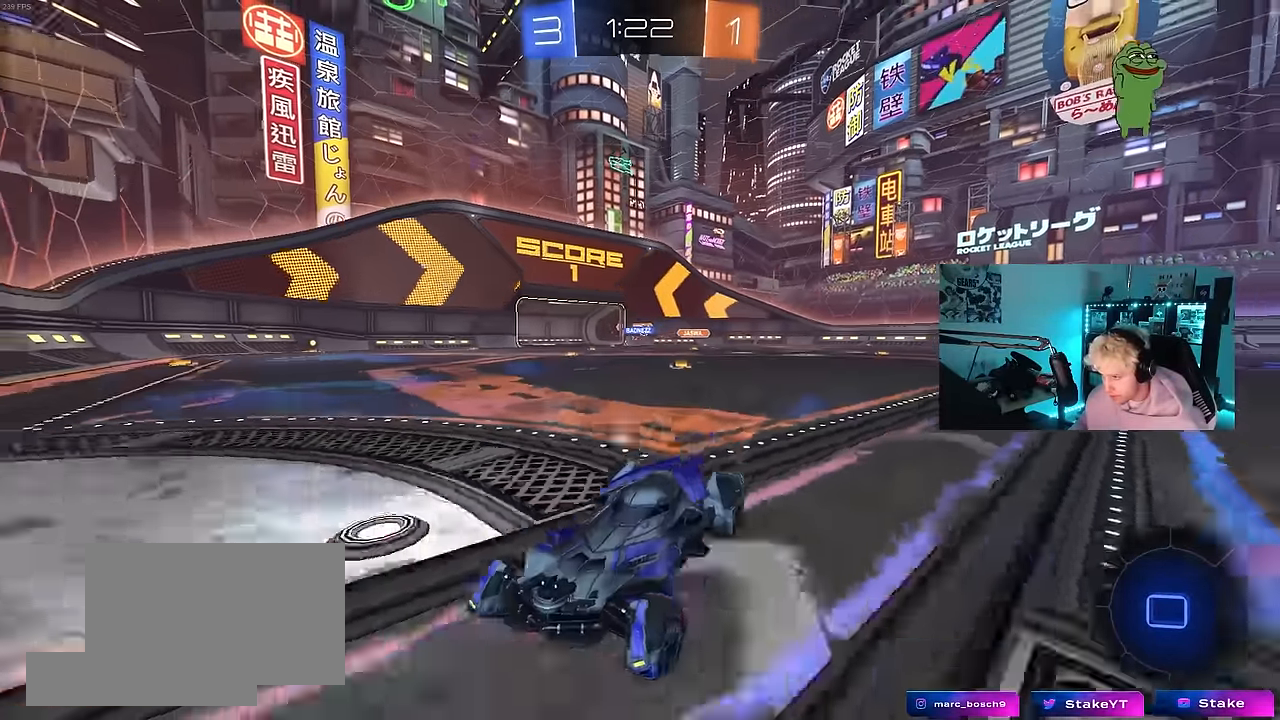
{"keys": ["d", "w"], "mouse": [], "events": [[116, "shift", "up"]]}
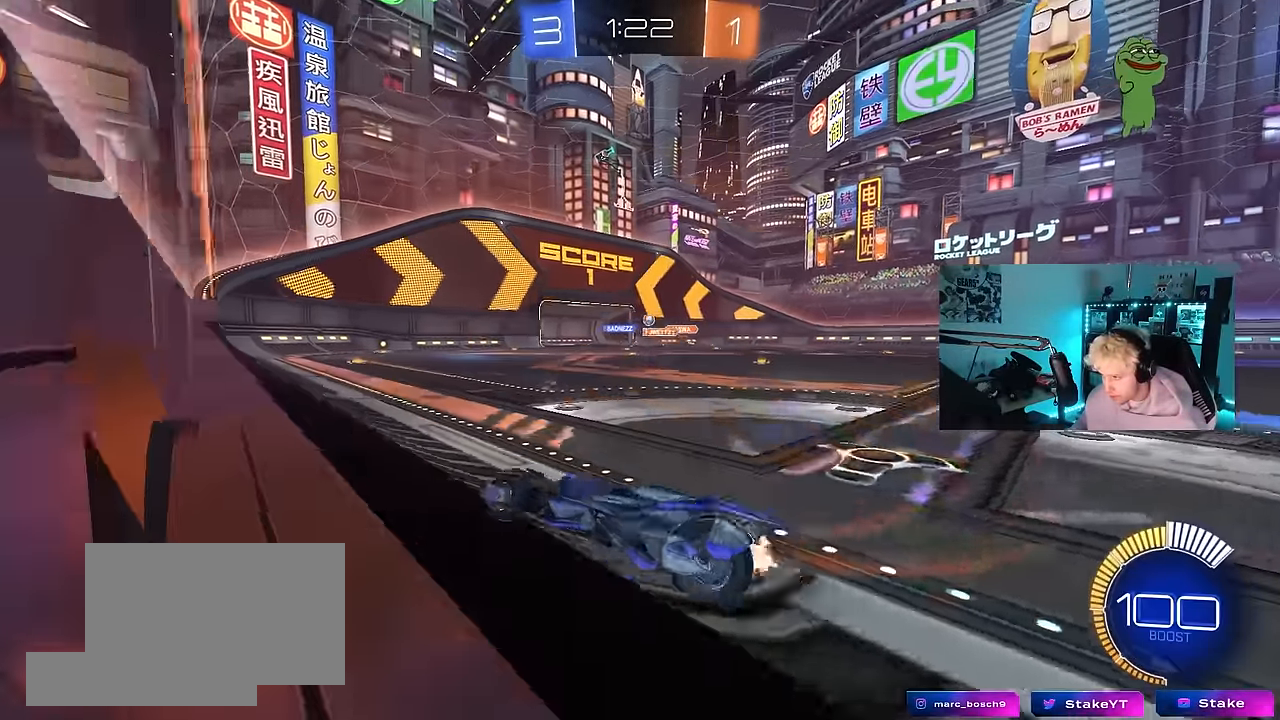
{"keys": ["w"], "mouse": ["left"], "events": [[416, "d", "up"], [416, "mouse_left", "down"]]}
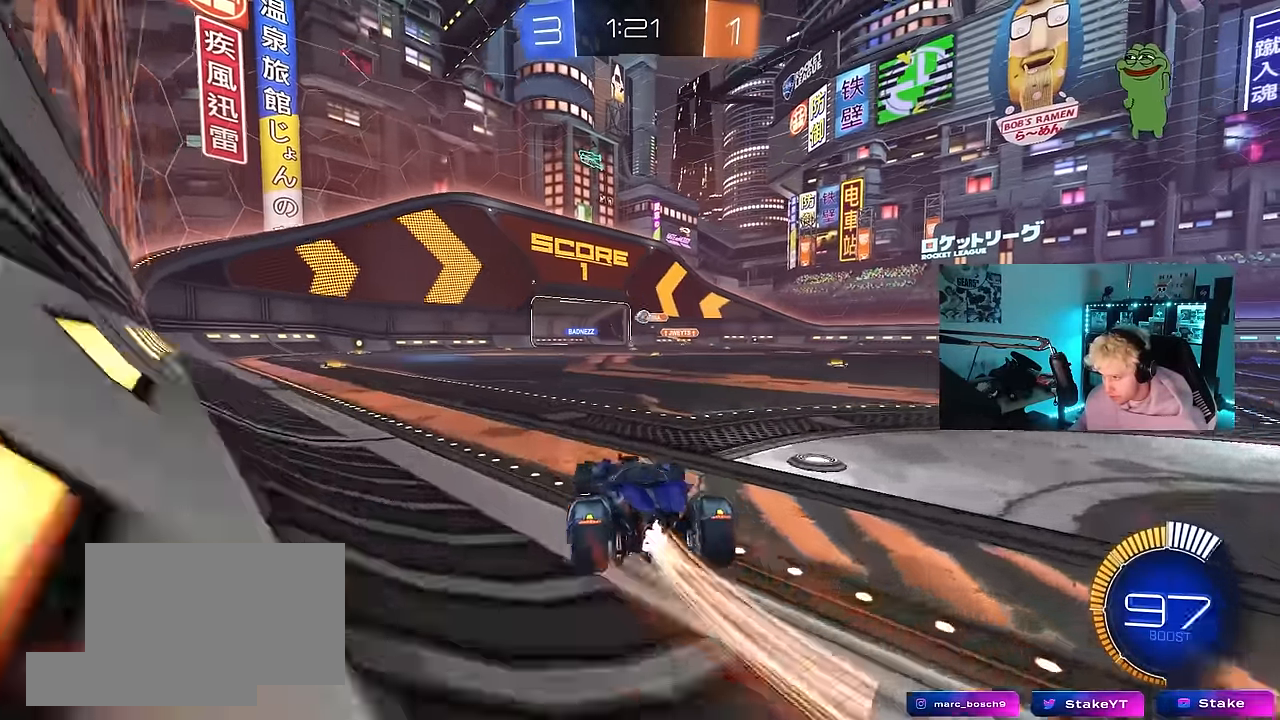
{"keys": ["d", "w"], "mouse": ["left"], "events": [[16, "a", "down"], [100, "a", "up"], [200, "d", "down"], [200, "mouse_left", "up"], [383, "d", "up"], [433, "mouse_left", "down"], [483, "d", "down"]]}
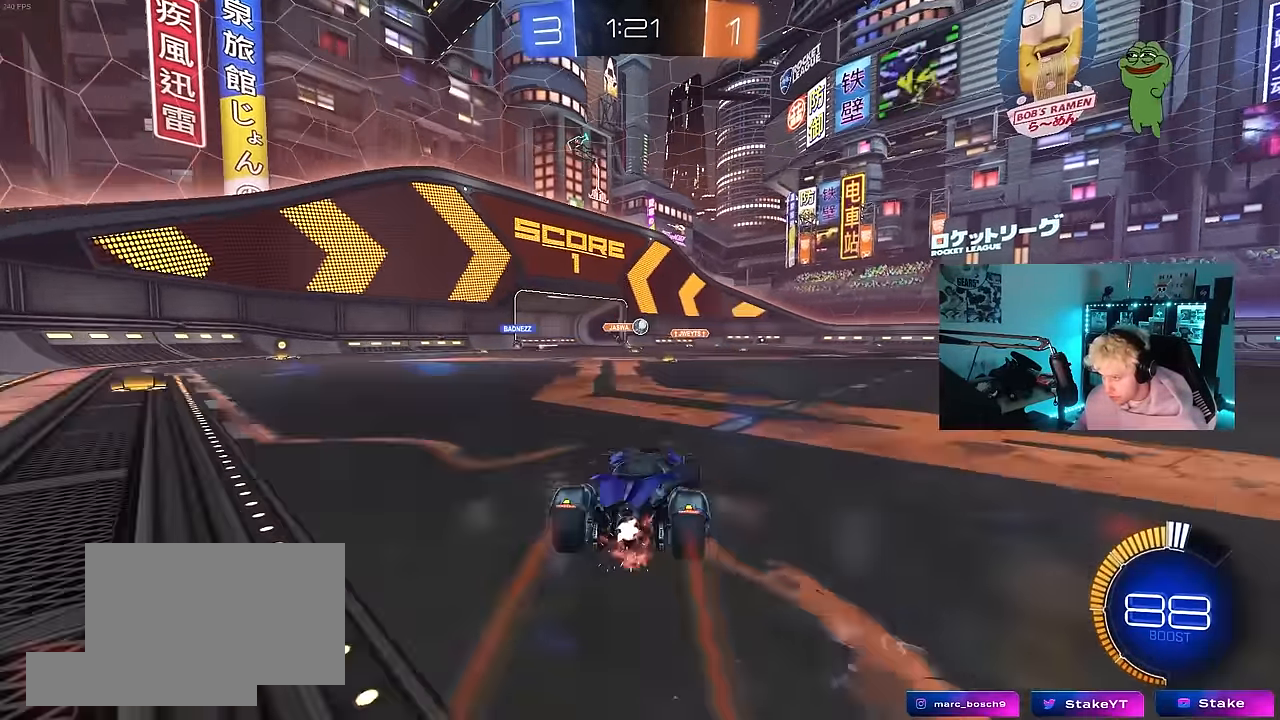
{"keys": ["w"], "mouse": [], "events": [[66, "mouse_left", "up"], [500, "d", "up"]]}
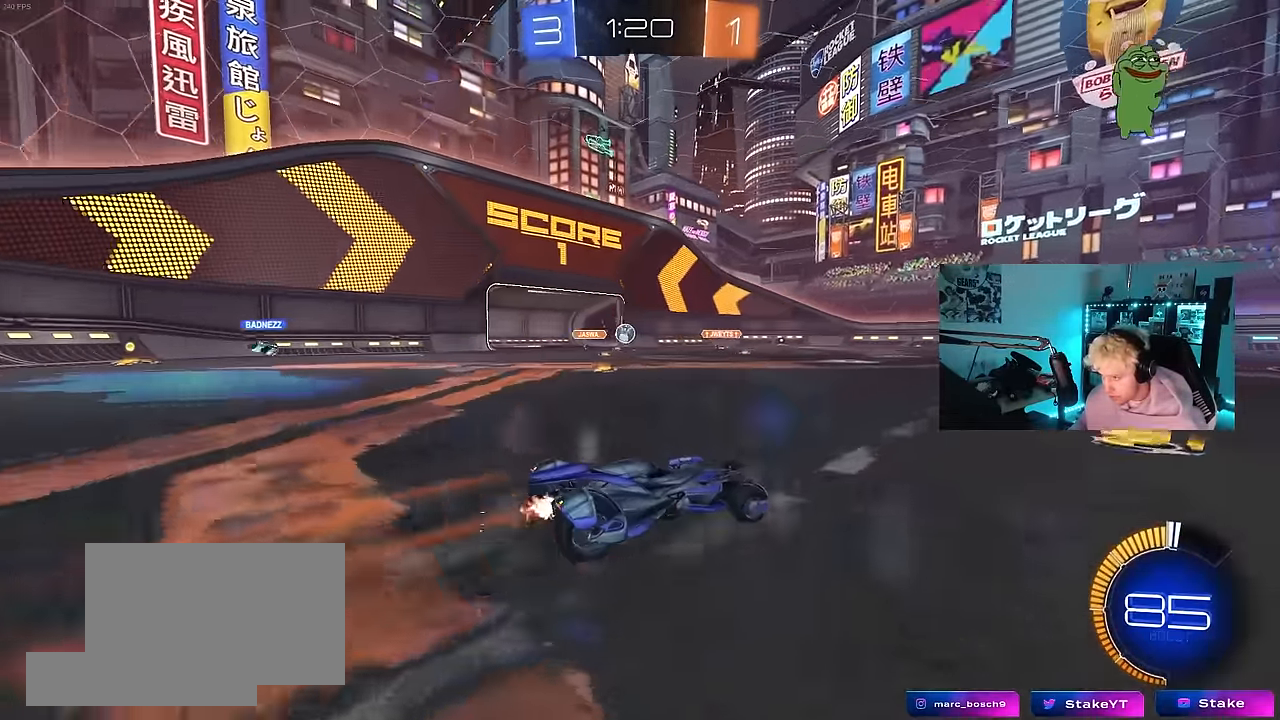
{"keys": ["a"], "mouse": [], "events": [[50, "a", "down"], [183, "w", "up"], [233, "a", "up"], [466, "a", "down"]]}
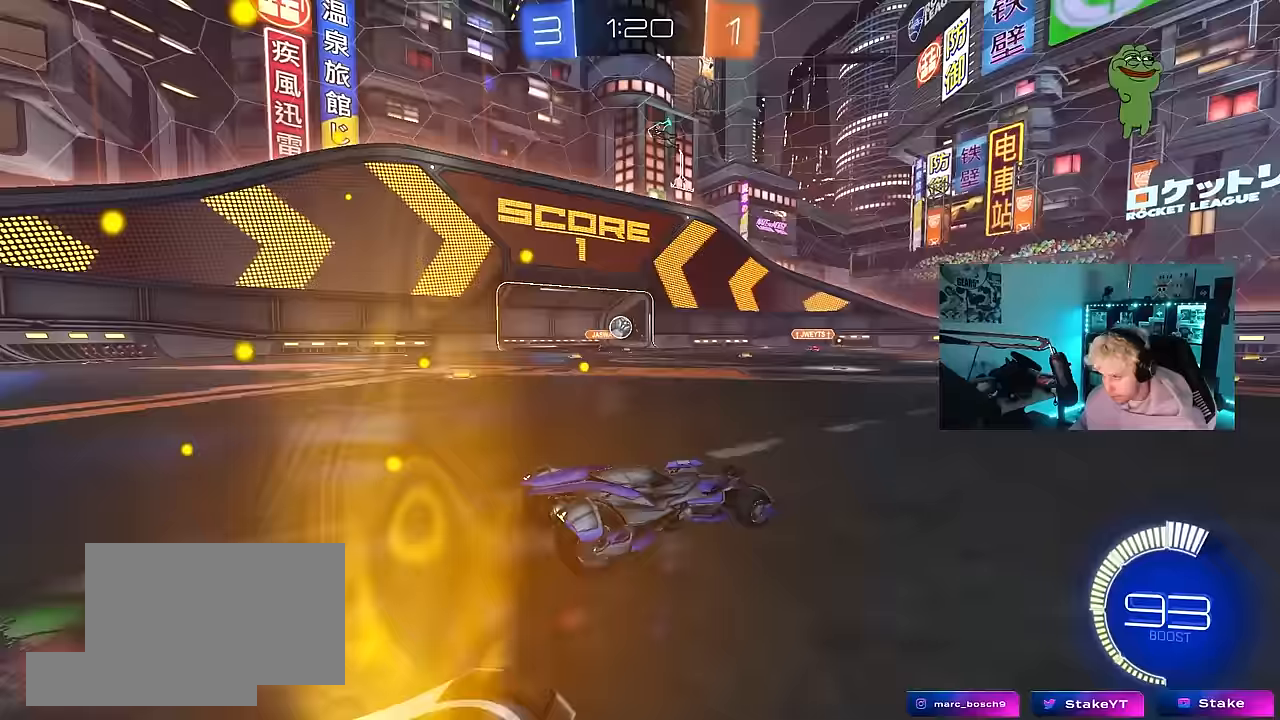
{"keys": ["a", "w"], "mouse": [], "events": [[17, "a", "up"], [483, "a", "down"], [483, "w", "down"]]}
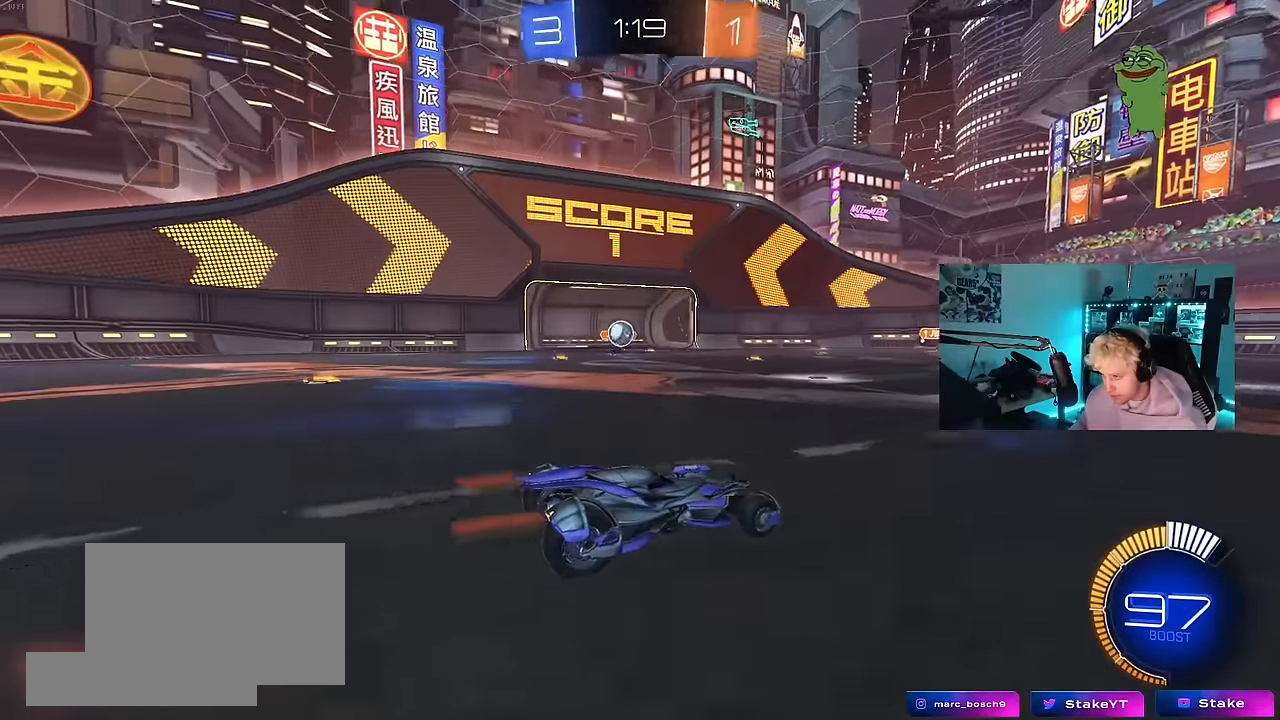
{"keys": ["d", "shift", "w"], "mouse": [], "events": [[117, "a", "up"], [267, "d", "down"], [400, "shift", "down"]]}
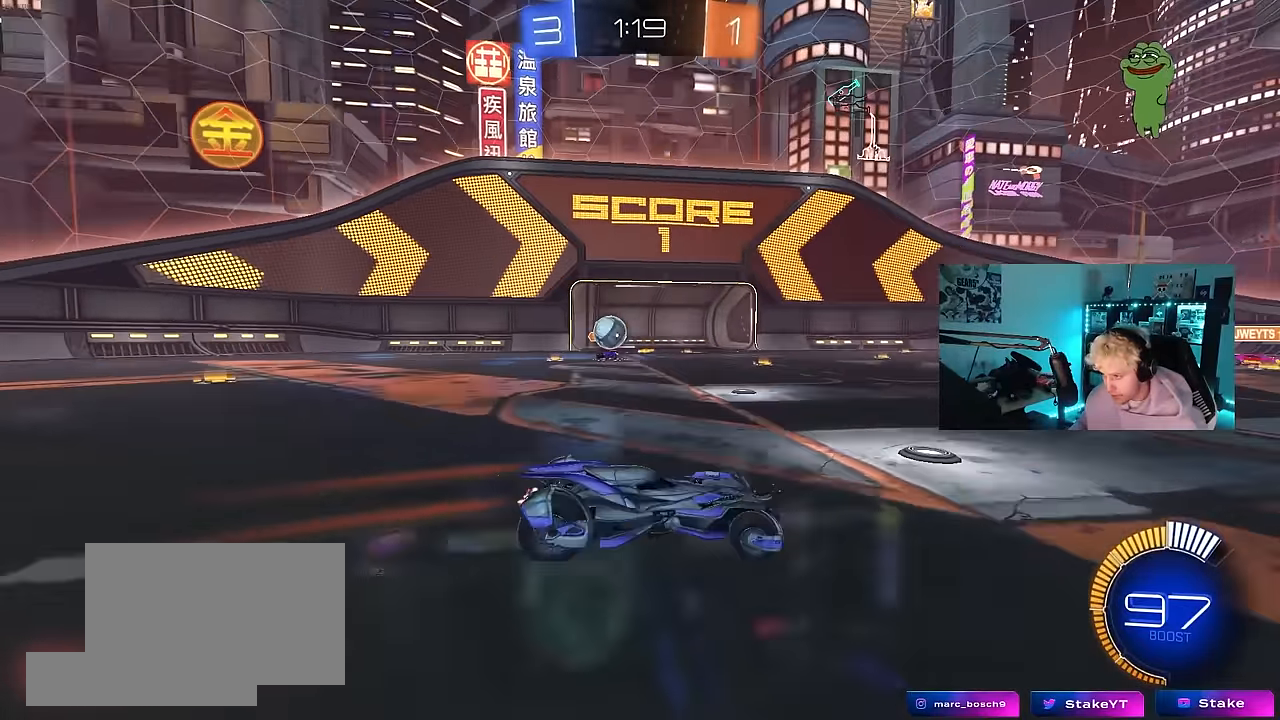
{"keys": ["d", "shift", "w"], "mouse": [], "events": [[50, "shift", "up"], [133, "d", "up"], [417, "d", "down"], [467, "shift", "down"]]}
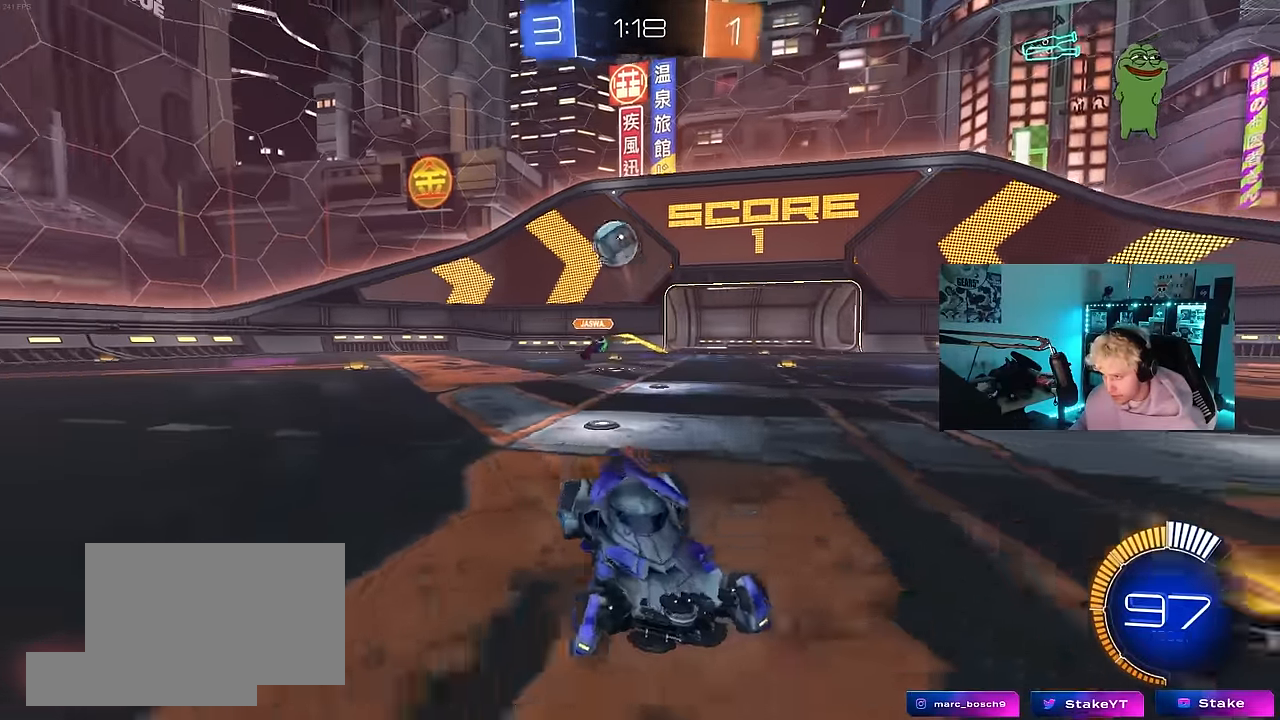
{"keys": [], "mouse": ["left", "right"], "events": [[100, "shift", "up"], [200, "mouse_right", "down"], [200, "w", "up"], [250, "d", "up"], [300, "a", "down"], [300, "s", "down"], [300, "shift", "down"], [333, "a", "up"], [333, "d", "down"], [333, "mouse_left", "down"], [383, "shift", "up"], [433, "d", "up"], [433, "mouse_right", "up"], [433, "s", "up"], [483, "mouse_right", "down"]]}
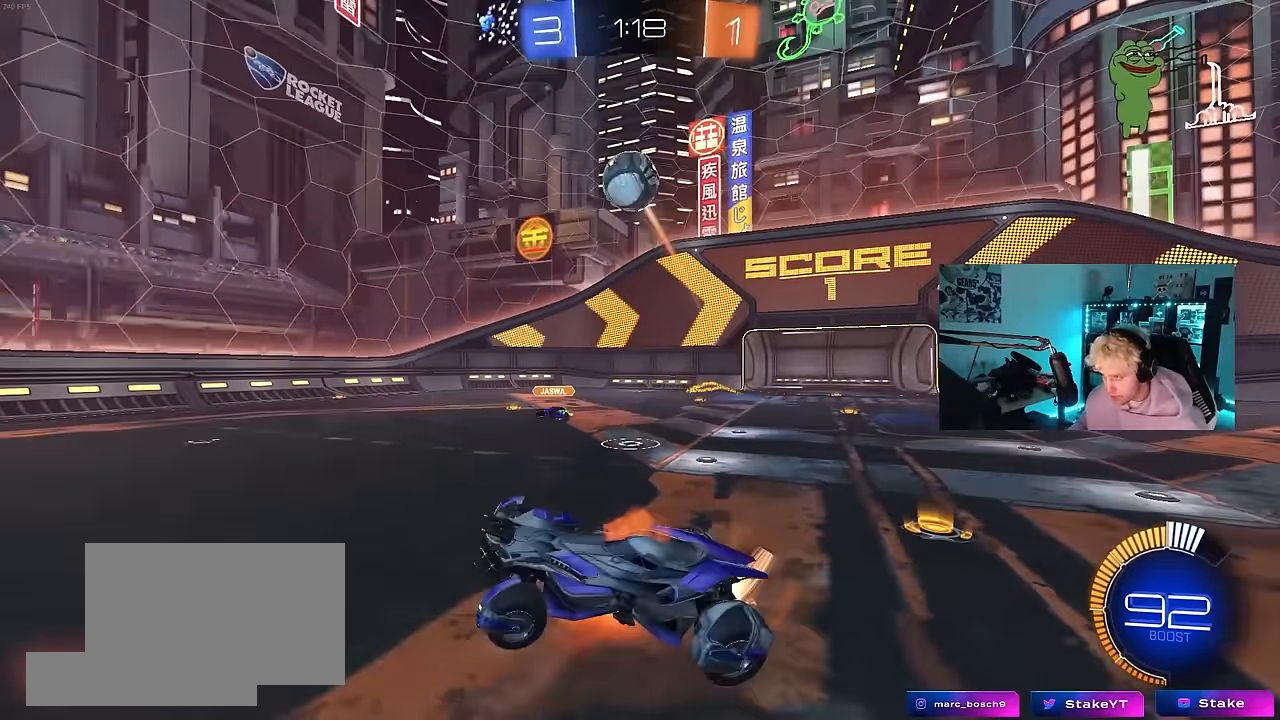
{"keys": ["a", "w"], "mouse": [], "events": [[83, "a", "down"], [83, "s", "down"], [83, "shift", "down"], [117, "mouse_left", "up"], [117, "s", "up"], [217, "mouse_right", "up"], [267, "d", "down"], [267, "mouse_left", "down"], [267, "shift", "up"], [267, "w", "down"], [317, "a", "up"], [317, "d", "up"], [350, "a", "down"], [450, "mouse_left", "up"]]}
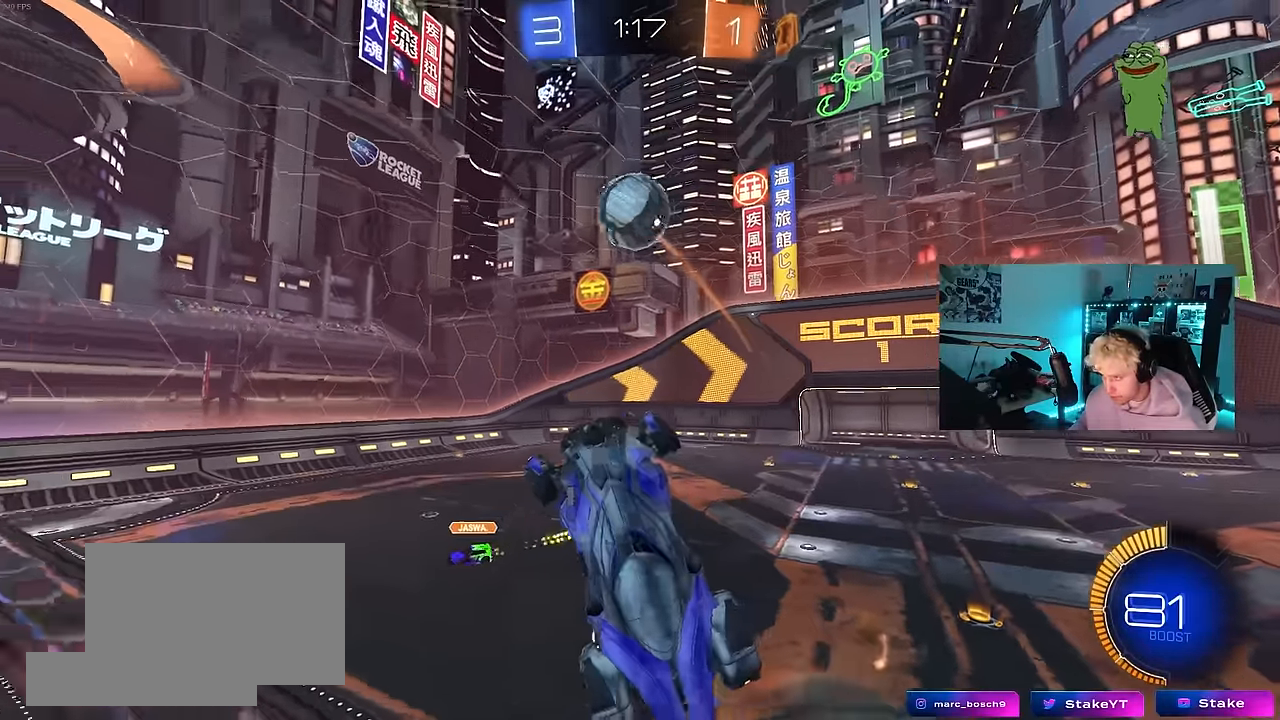
{"keys": ["a", "shift"], "mouse": ["left"], "events": [[133, "a", "up"], [133, "w", "up"], [183, "mouse_left", "down"], [333, "a", "down"], [367, "shift", "down"]]}
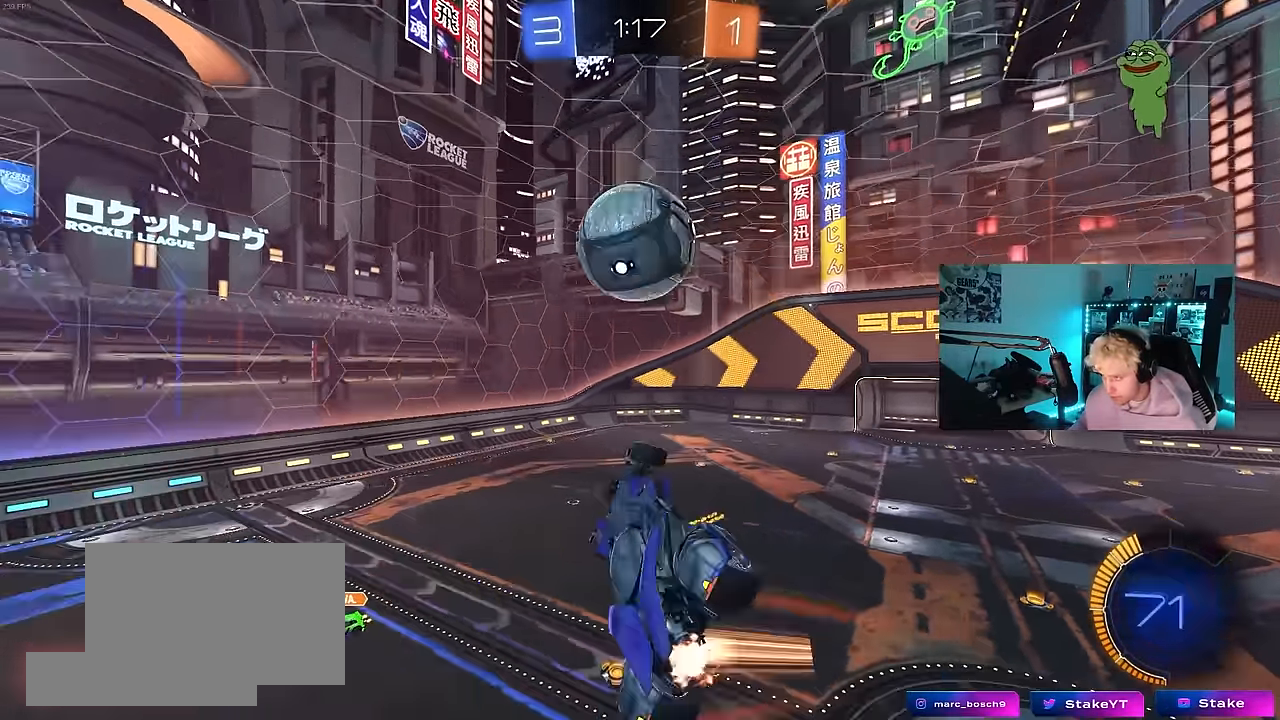
{"keys": ["a", "s", "shift"], "mouse": ["left"], "events": [[17, "w", "down"], [67, "mouse_left", "up"], [150, "mouse_left", "down"], [150, "w", "up"], [300, "mouse_left", "up"], [333, "mouse_left", "down"], [483, "s", "down"]]}